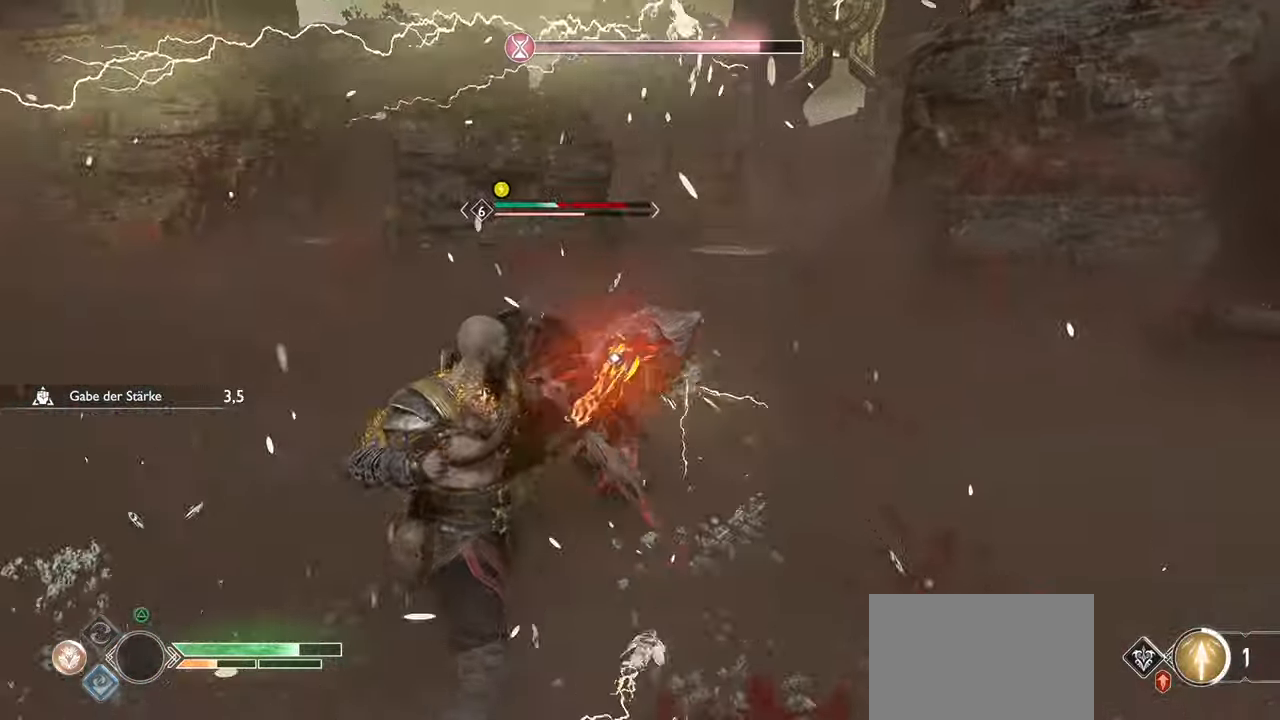
Gameplay with a controller (PlayStation layout); each line is a JSON object with the inputs held at the frame after it. "events" lists button and stick changes between this image and that frame as [ms after this image, input, new state], when the widget could be followed in between.
{"buttons": [], "left_stick": "center", "right_stick": "center", "events": [[34, "R1", "down"], [150, "R1", "up"], [234, "R1", "down"], [351, "R1", "up"]]}
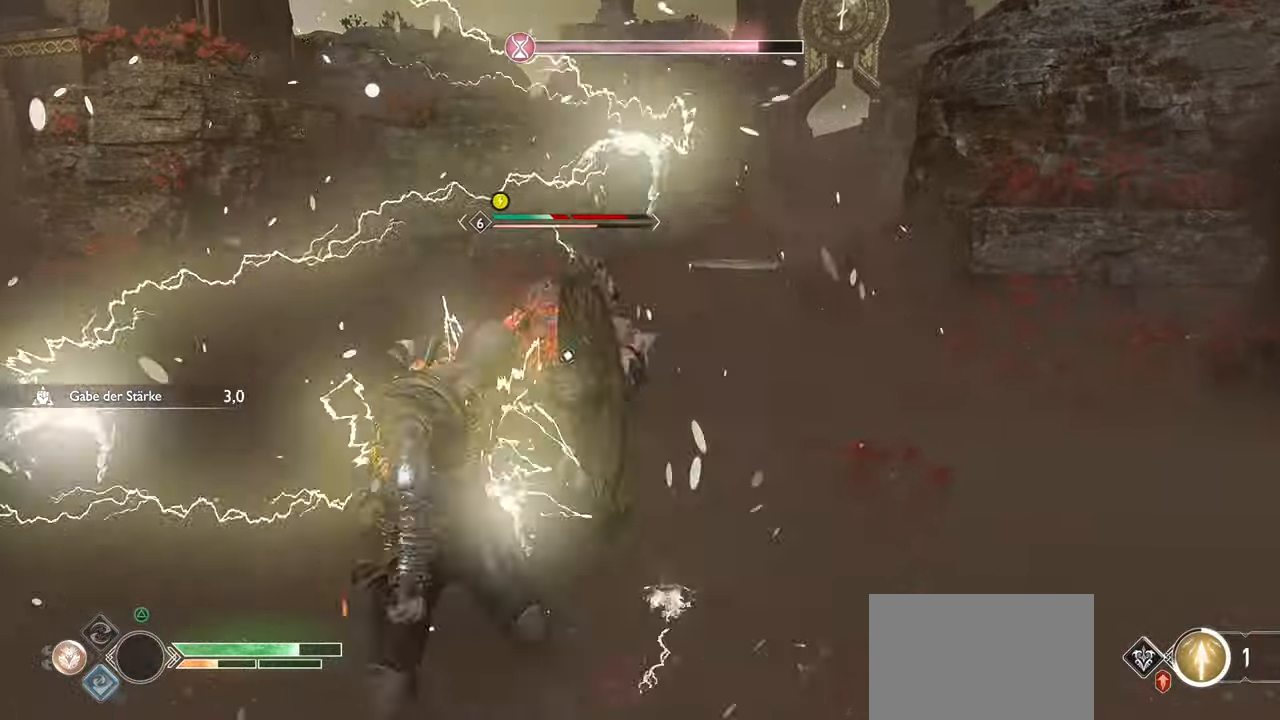
{"buttons": ["R1", "R2"], "left_stick": "center", "right_stick": "center", "events": [[50, "R1", "down"], [50, "R2", "down"], [217, "R1", "up"], [217, "R2", "up"], [267, "R1", "down"], [267, "R2", "down"], [400, "R1", "up"], [417, "R2", "up"], [450, "R2", "down"], [484, "R1", "down"]]}
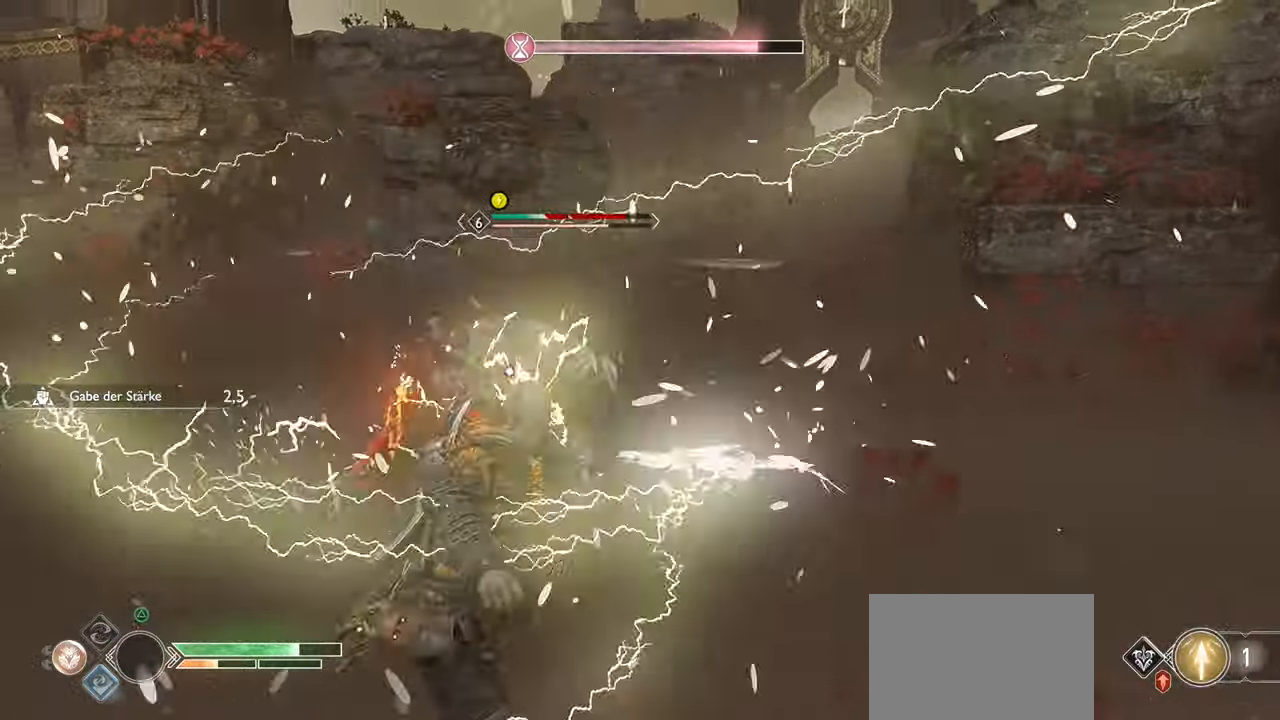
{"buttons": ["R1"], "left_stick": "center", "right_stick": "center", "events": [[267, "R1", "up"], [301, "R2", "up"], [484, "R1", "down"]]}
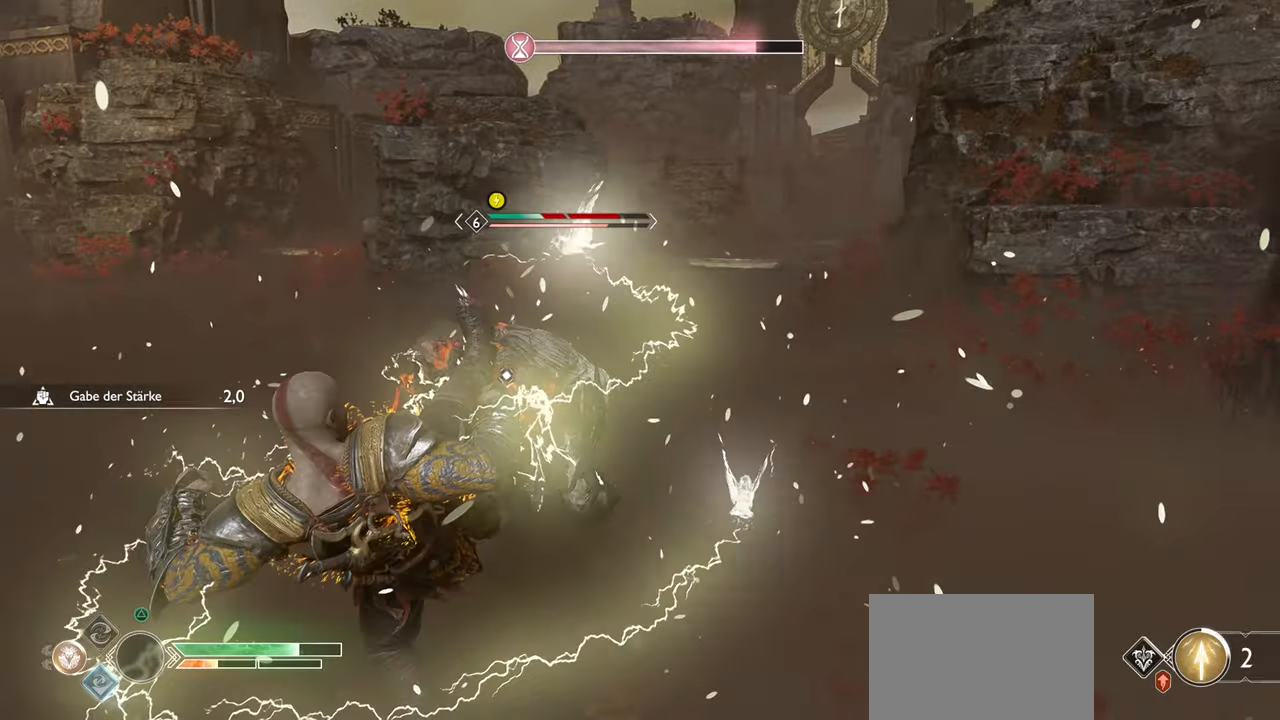
{"buttons": ["SQUARE", "R1"], "left_stick": "up", "right_stick": "center", "events": [[134, "R1", "up"], [234, "R1", "down"], [284, "SQUARE", "down"], [334, "left_stick", "up"], [384, "R1", "up"], [384, "SQUARE", "up"], [484, "SQUARE", "down"], [501, "R1", "down"]]}
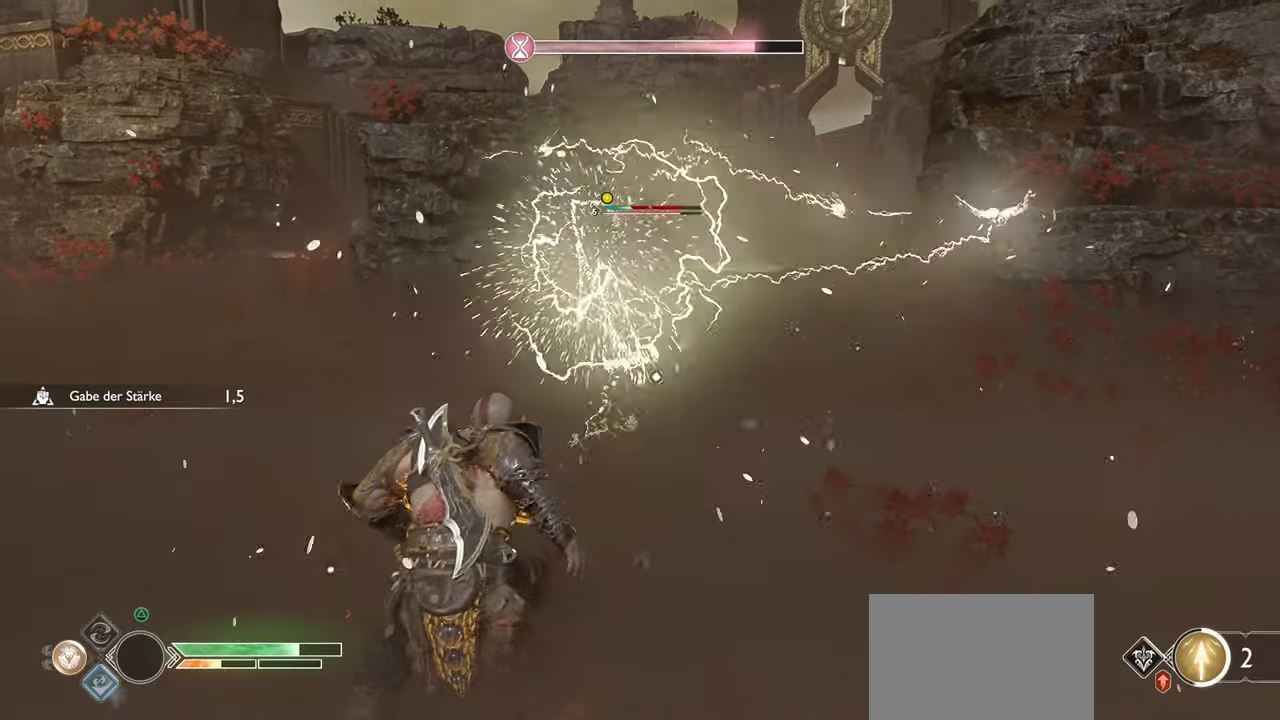
{"buttons": ["SQUARE", "R1"], "left_stick": "up", "right_stick": "center", "events": [[100, "SQUARE", "up"], [150, "R1", "up"], [183, "SQUARE", "down"], [216, "R1", "down"], [317, "SQUARE", "up"], [350, "R1", "up"], [433, "SQUARE", "down"], [450, "R1", "down"]]}
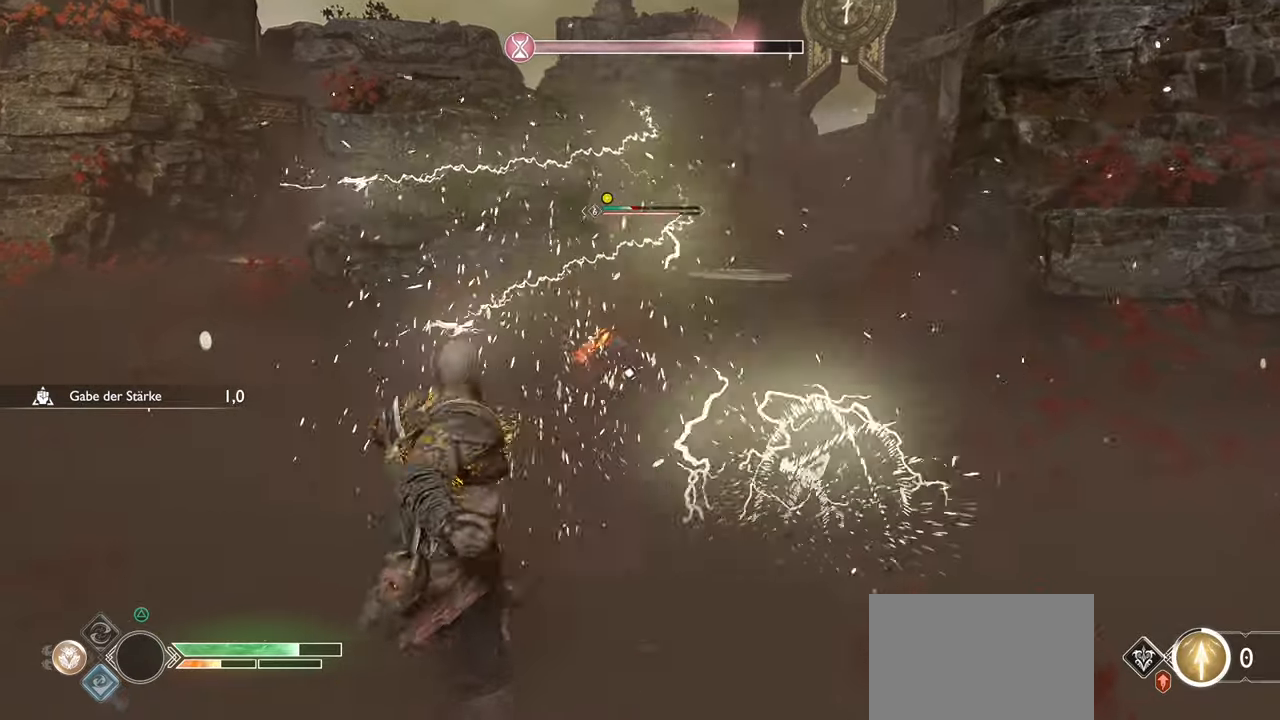
{"buttons": ["SQUARE", "R1"], "left_stick": "up", "right_stick": "center", "events": [[67, "SQUARE", "up"], [83, "R1", "up"], [150, "SQUARE", "down"], [184, "R1", "down"], [300, "SQUARE", "up"], [317, "R1", "up"], [400, "SQUARE", "down"], [417, "R1", "down"]]}
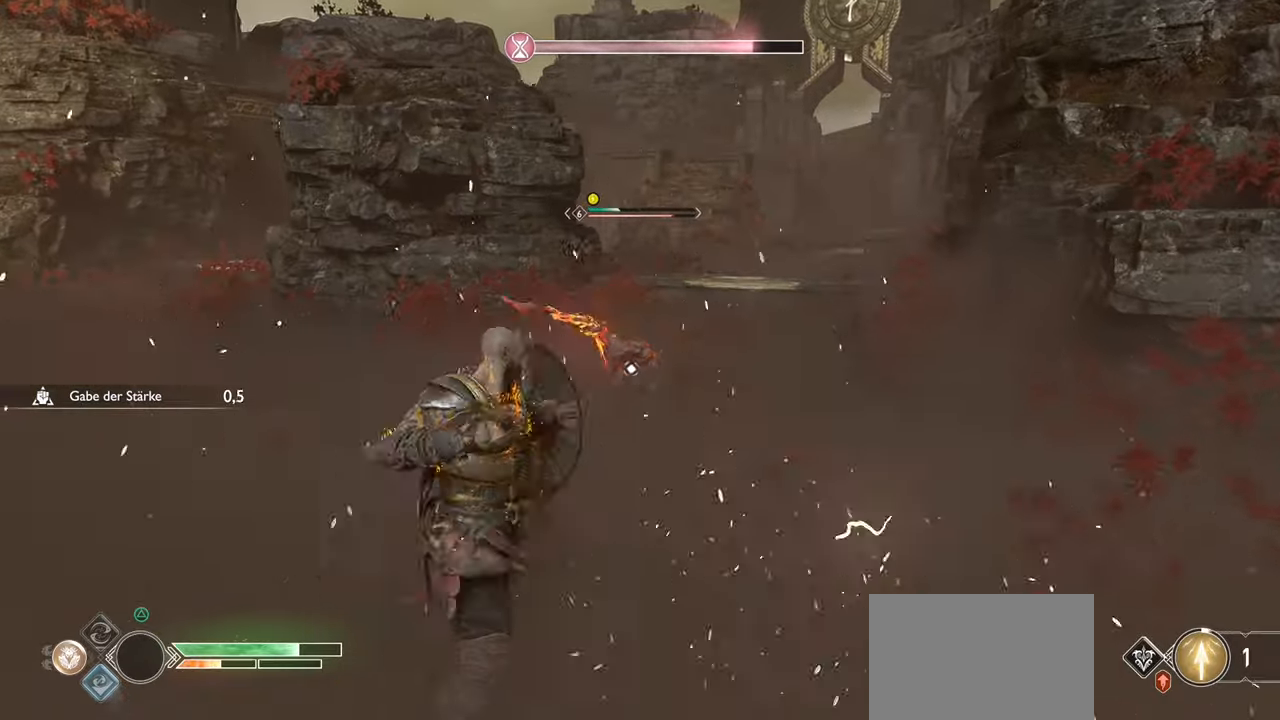
{"buttons": ["R1"], "left_stick": "up", "right_stick": "center", "events": [[16, "SQUARE", "up"], [33, "R1", "up"], [133, "SQUARE", "down"], [300, "SQUARE", "up"], [383, "R1", "down"], [383, "SQUARE", "down"], [483, "SQUARE", "up"]]}
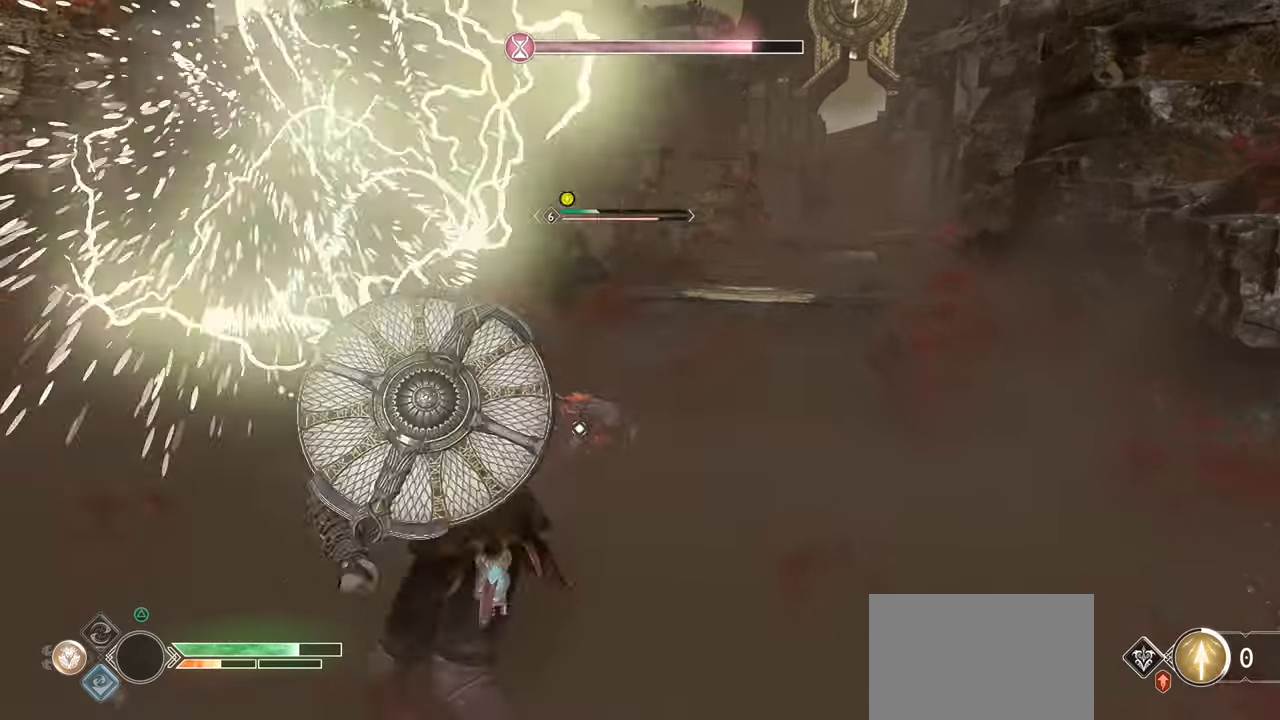
{"buttons": ["SQUARE", "R1"], "left_stick": "up", "right_stick": "center", "events": [[17, "R1", "up"], [100, "SQUARE", "down"], [150, "R1", "down"], [217, "SQUARE", "up"], [284, "R1", "up"], [367, "SQUARE", "down"], [384, "R1", "down"]]}
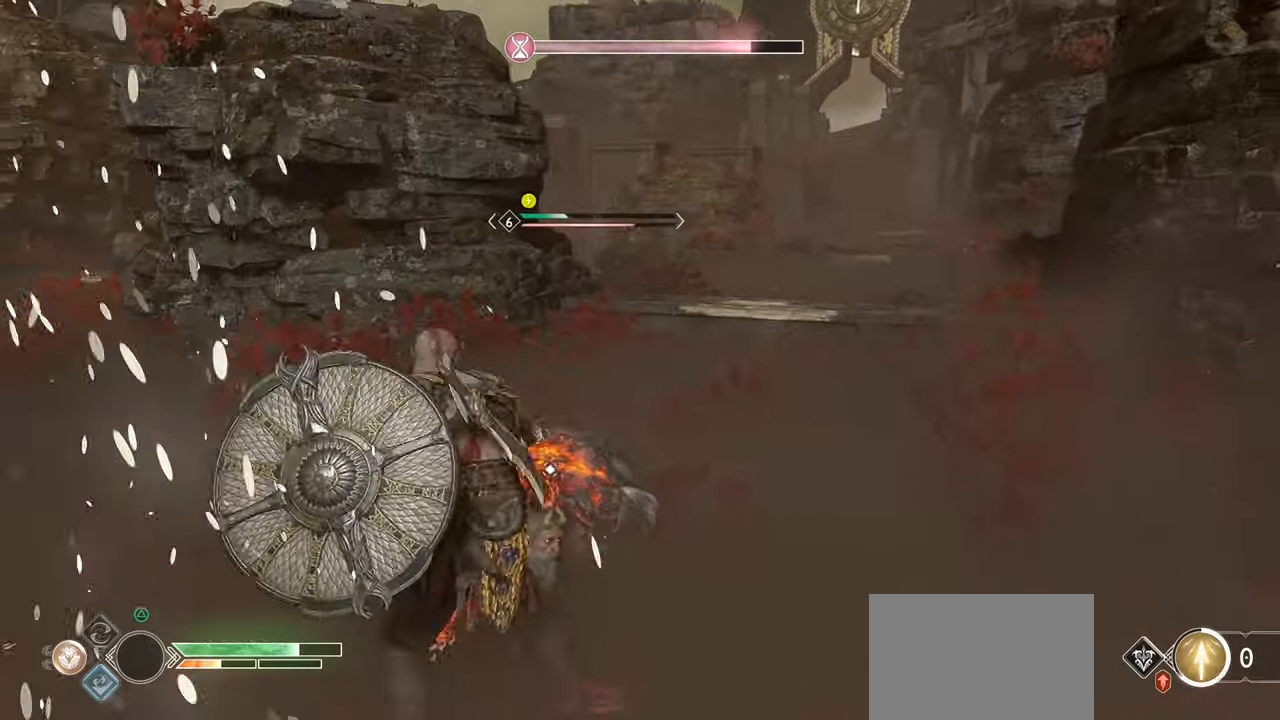
{"buttons": [], "left_stick": "center", "right_stick": "center", "events": [[16, "R1", "up"], [16, "SQUARE", "up"], [116, "R1", "down"], [116, "SQUARE", "down"], [116, "left_stick", "center"], [233, "SQUARE", "up"], [266, "R1", "up"], [350, "R1", "down"], [350, "SQUARE", "down"], [467, "SQUARE", "up"], [483, "R1", "up"]]}
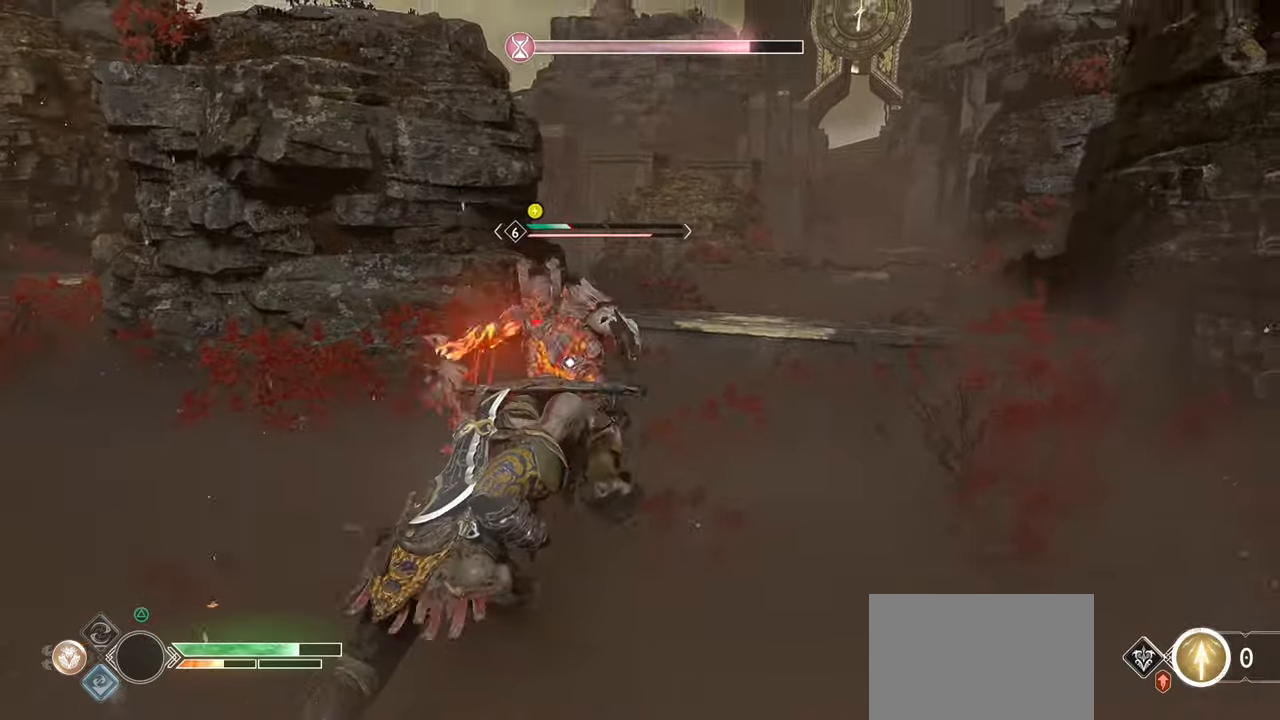
{"buttons": ["DPAD_LEFT"], "left_stick": "center", "right_stick": "center", "events": [[67, "R1", "down"], [67, "SQUARE", "down"], [184, "SQUARE", "up"], [200, "R1", "up"], [284, "SQUARE", "down"], [300, "R1", "down"], [417, "R1", "up"], [417, "SQUARE", "up"], [450, "DPAD_LEFT", "down"]]}
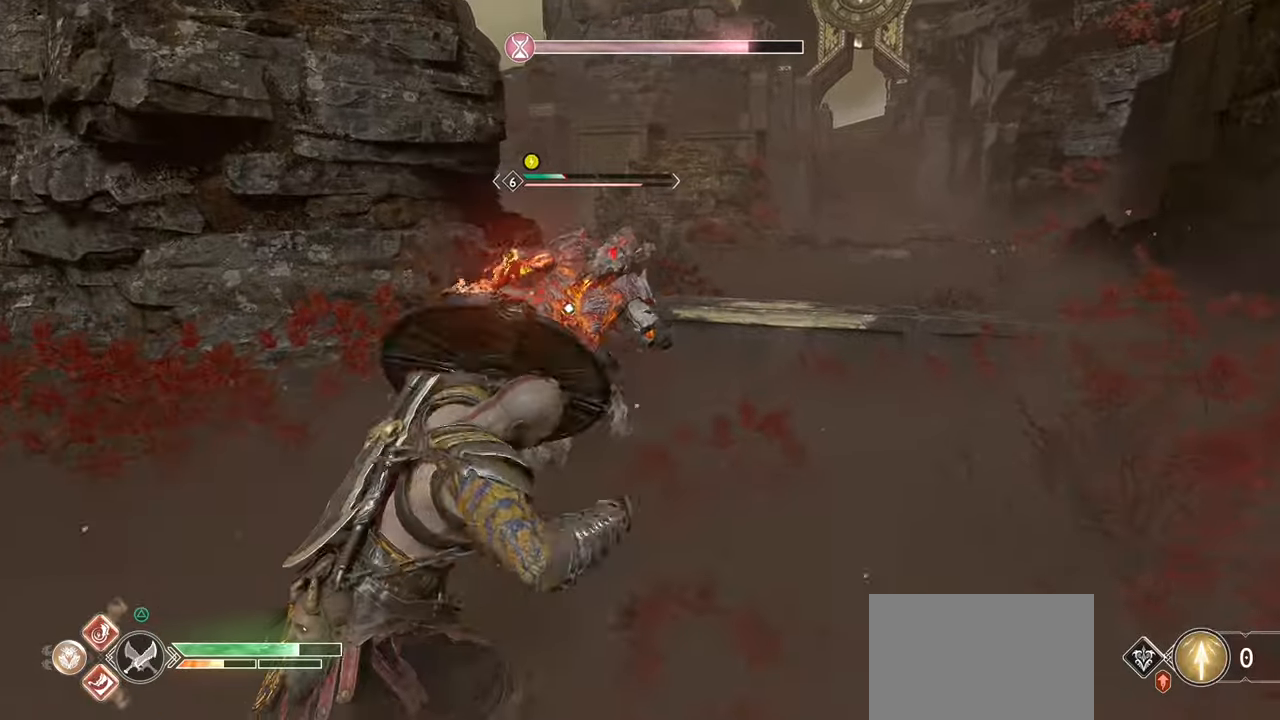
{"buttons": ["SQUARE", "R1"], "left_stick": "center", "right_stick": "center", "events": [[16, "SQUARE", "down"], [33, "R1", "down"], [66, "DPAD_LEFT", "up"], [150, "SQUARE", "up"], [166, "R1", "up"], [250, "SQUARE", "down"], [266, "R1", "down"], [383, "SQUARE", "up"], [400, "R1", "up"], [467, "SQUARE", "down"], [483, "R1", "down"]]}
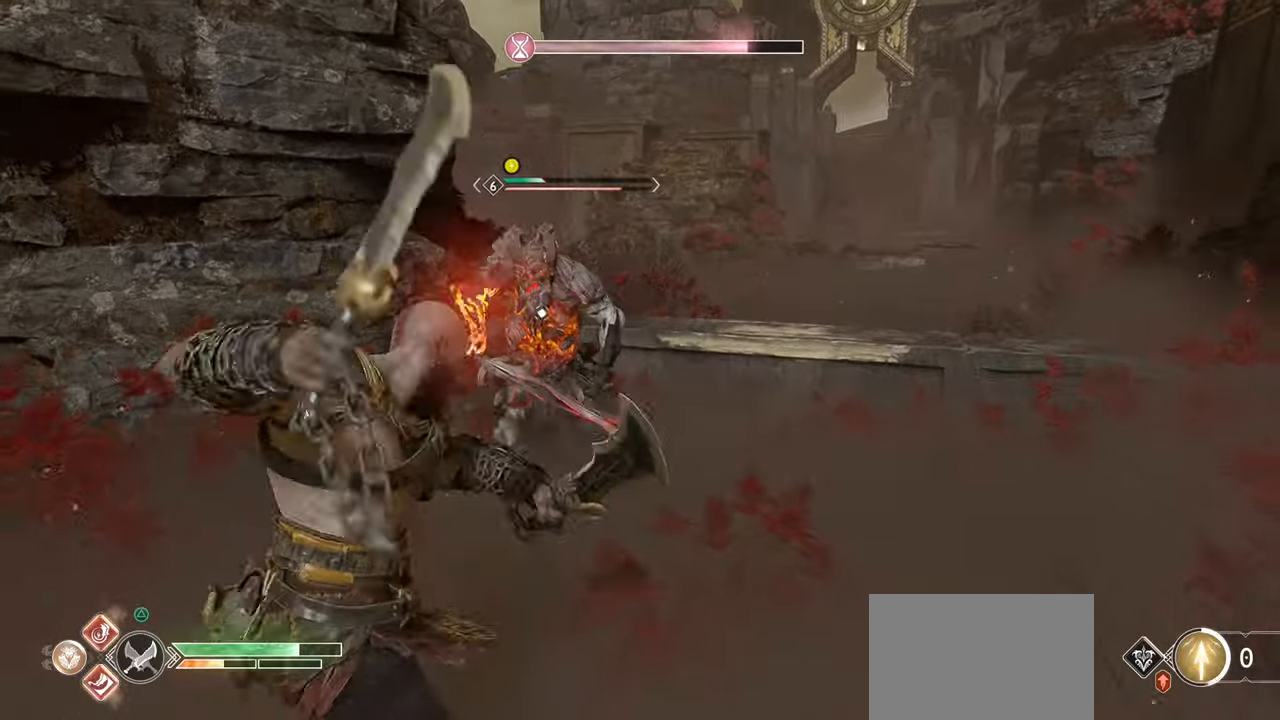
{"buttons": ["SQUARE", "R1"], "left_stick": "center", "right_stick": "center", "events": [[100, "SQUARE", "up"], [117, "R1", "up"], [184, "SQUARE", "down"], [200, "R1", "down"], [317, "SQUARE", "up"], [334, "R1", "up"], [400, "SQUARE", "down"], [417, "R1", "down"]]}
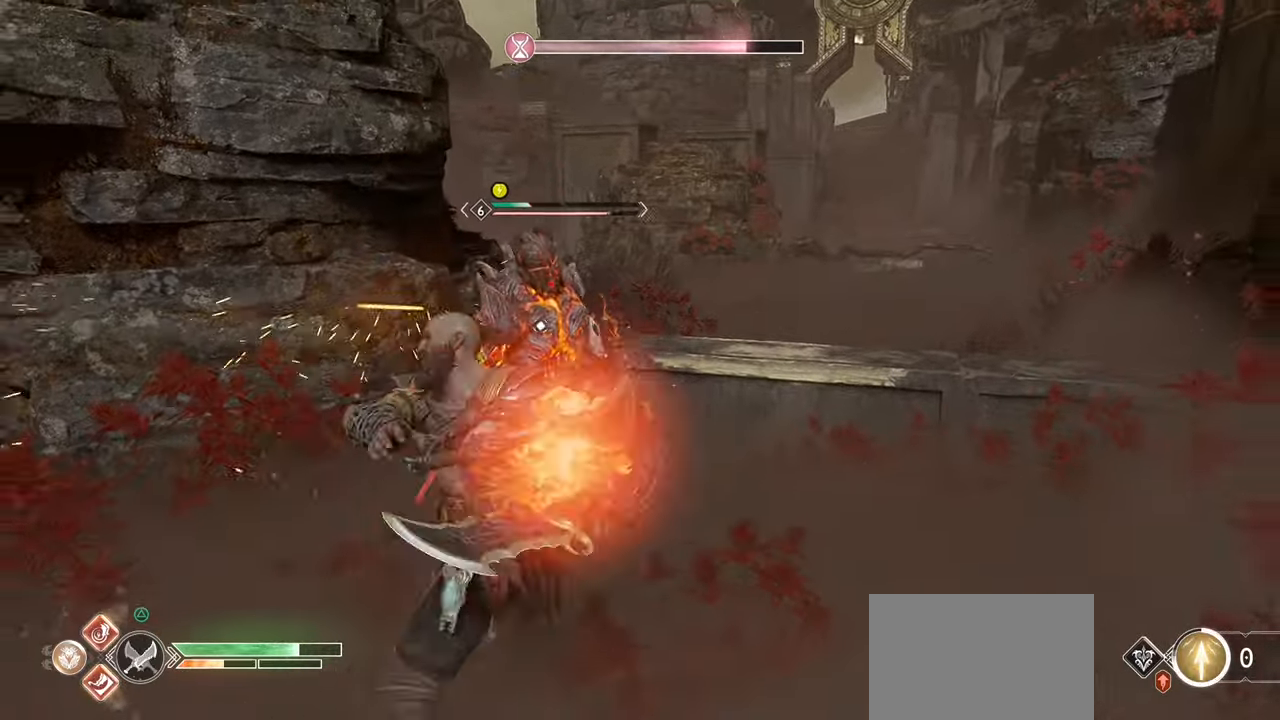
{"buttons": [], "left_stick": "center", "right_stick": "center", "events": [[33, "SQUARE", "up"], [50, "R1", "up"], [100, "SQUARE", "down"], [133, "R1", "down"], [250, "SQUARE", "up"], [283, "R1", "up"], [333, "SQUARE", "down"], [350, "R1", "down"], [467, "SQUARE", "up"], [500, "R1", "up"]]}
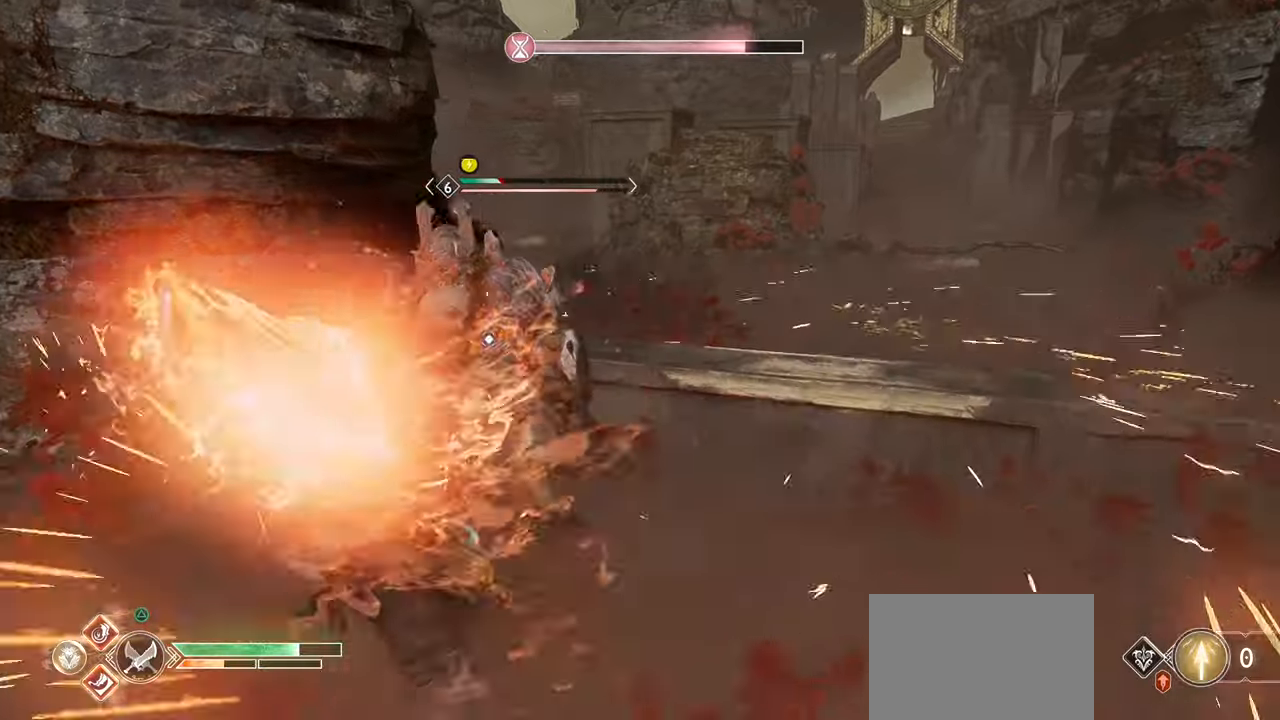
{"buttons": ["SQUARE"], "left_stick": "center", "right_stick": "center", "events": [[67, "SQUARE", "down"], [84, "R1", "down"], [167, "SQUARE", "up"], [217, "R1", "up"], [284, "SQUARE", "down"], [301, "R1", "down"], [401, "SQUARE", "up"], [434, "R1", "up"], [484, "SQUARE", "down"]]}
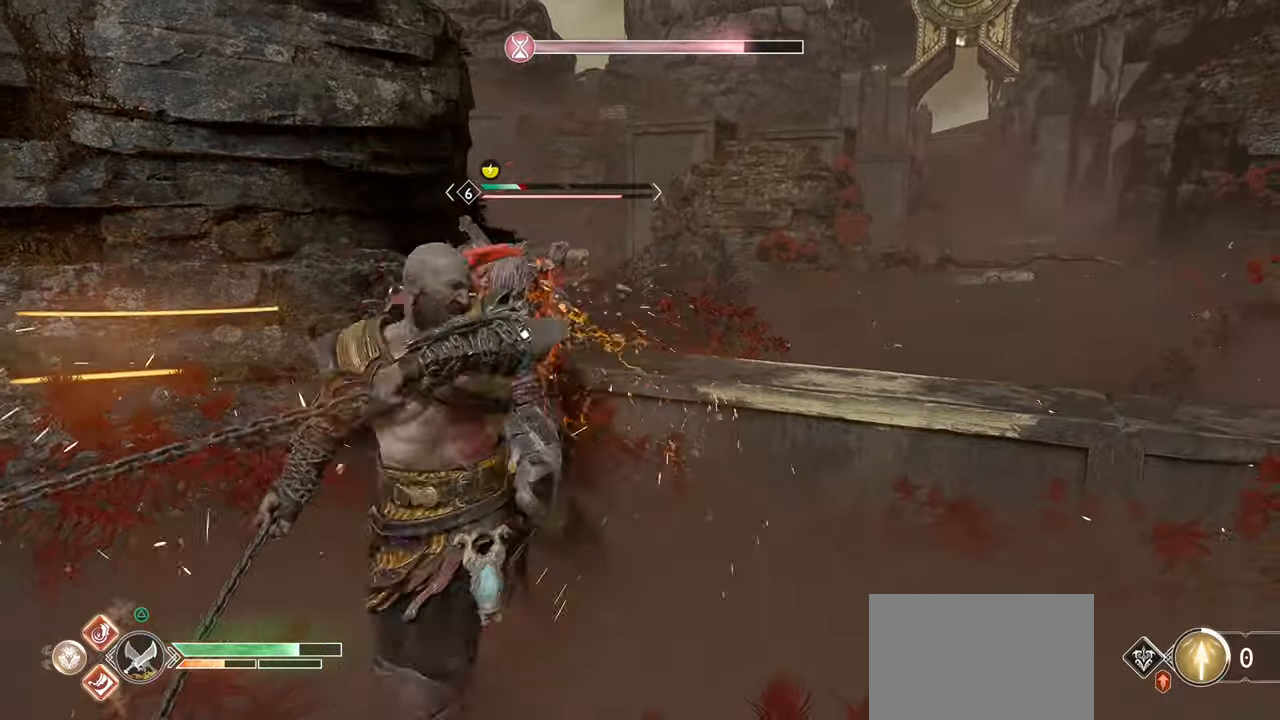
{"buttons": ["SQUARE", "L1", "R1"], "left_stick": "center", "right_stick": "center", "events": [[16, "R1", "down"], [167, "R1", "up"], [233, "R1", "down"], [300, "L1", "down"], [384, "R1", "up"], [384, "SQUARE", "up"], [450, "SQUARE", "down"], [467, "R1", "down"]]}
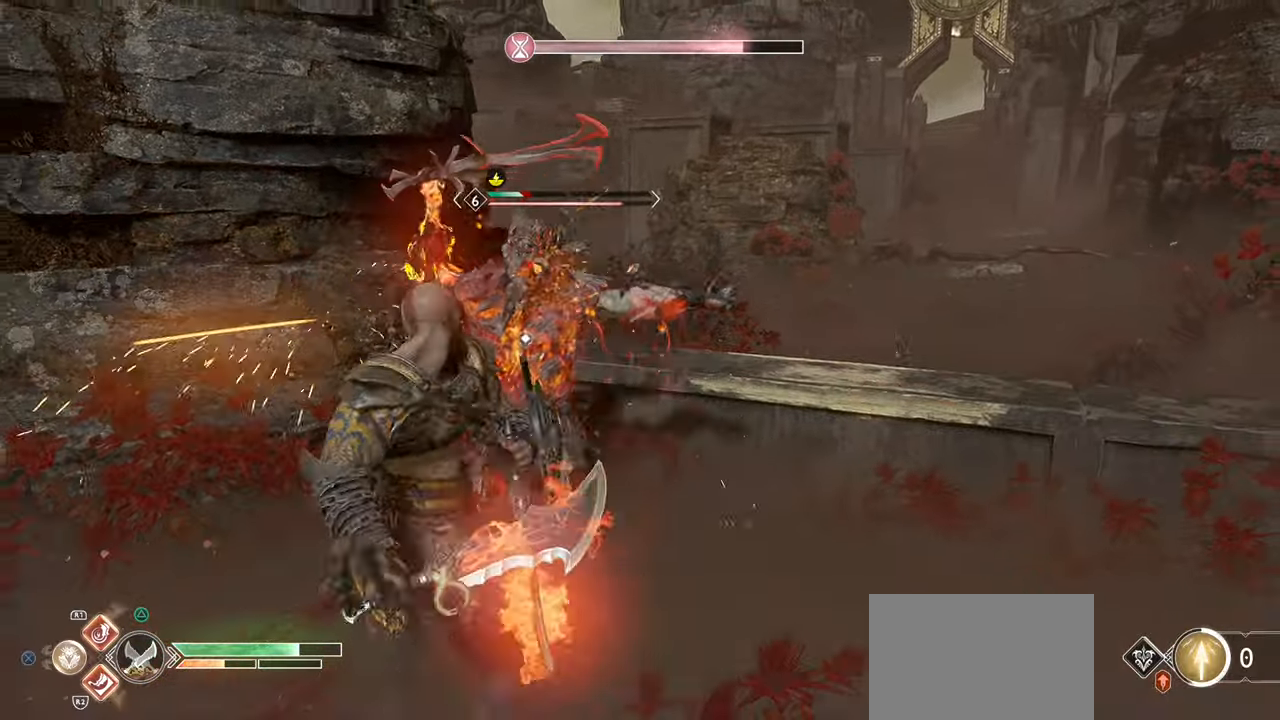
{"buttons": ["SQUARE", "L1", "R1"], "left_stick": "center", "right_stick": "center", "events": [[100, "R1", "up"], [100, "SQUARE", "up"], [167, "SQUARE", "down"], [184, "R1", "down"], [301, "R1", "up"], [301, "SQUARE", "up"], [401, "R1", "down"], [401, "SQUARE", "down"]]}
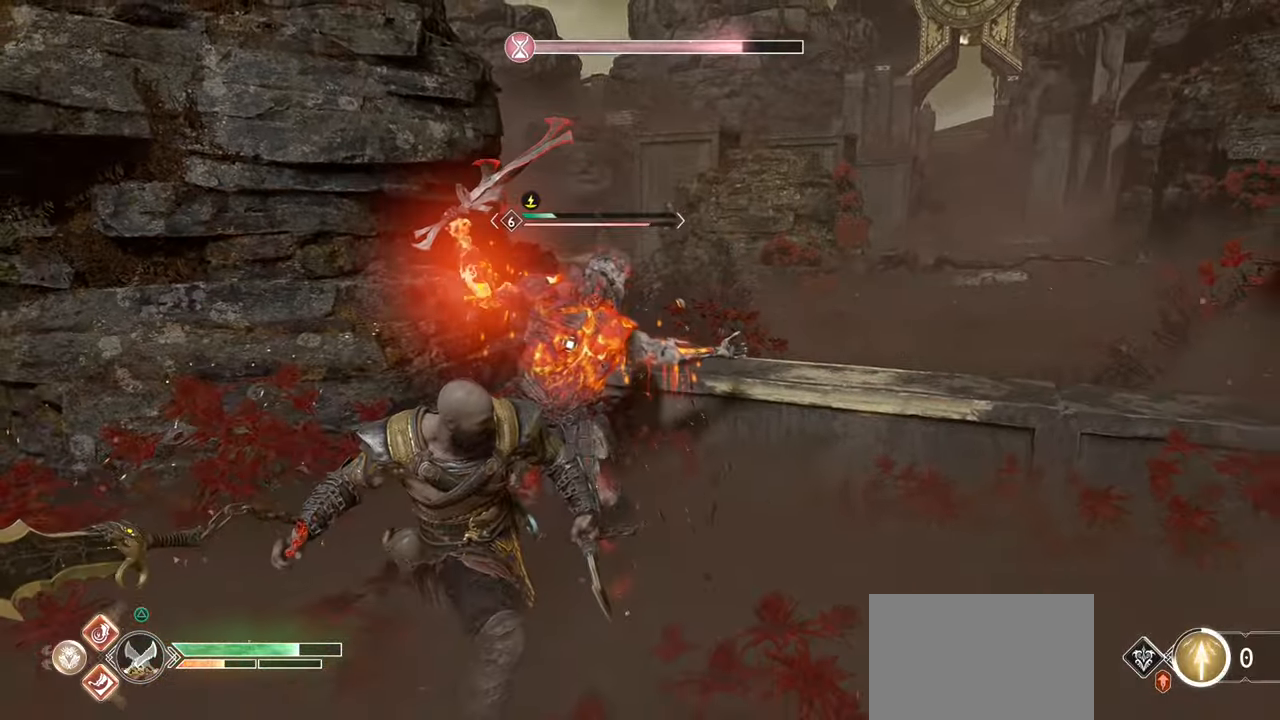
{"buttons": [], "left_stick": "center", "right_stick": "center", "events": [[16, "SQUARE", "up"], [33, "R1", "up"], [200, "L1", "up"]]}
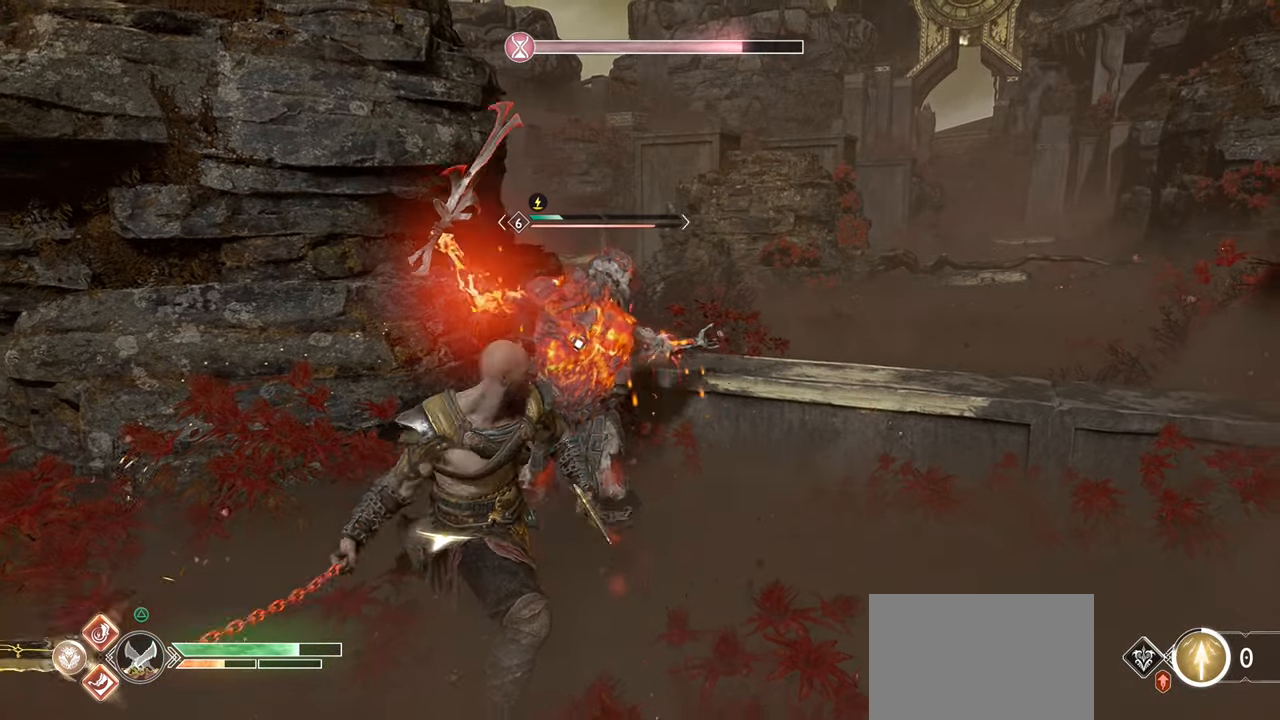
{"buttons": ["SQUARE"], "left_stick": "center", "right_stick": "center", "events": [[233, "SQUARE", "down"], [367, "SQUARE", "up"], [467, "SQUARE", "down"]]}
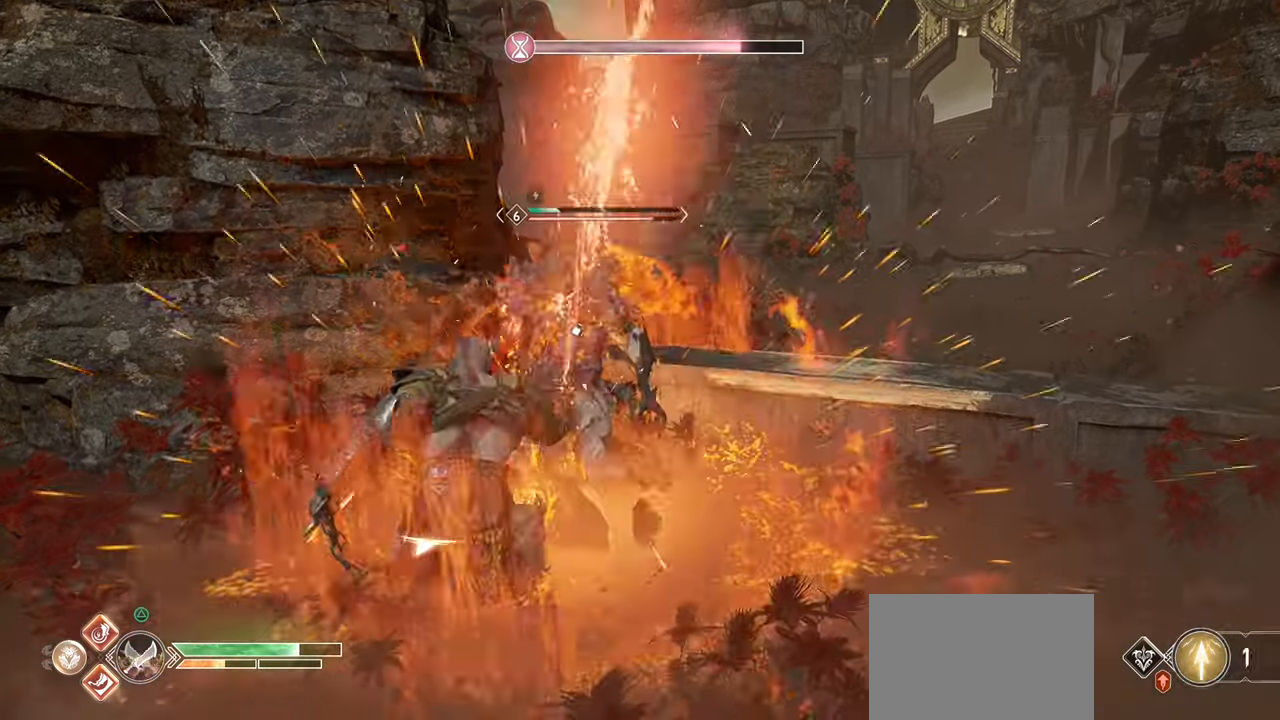
{"buttons": [], "left_stick": "center", "right_stick": "center", "events": [[67, "SQUARE", "up"], [134, "SQUARE", "down"], [284, "SQUARE", "up"], [367, "SQUARE", "down"], [467, "SQUARE", "up"]]}
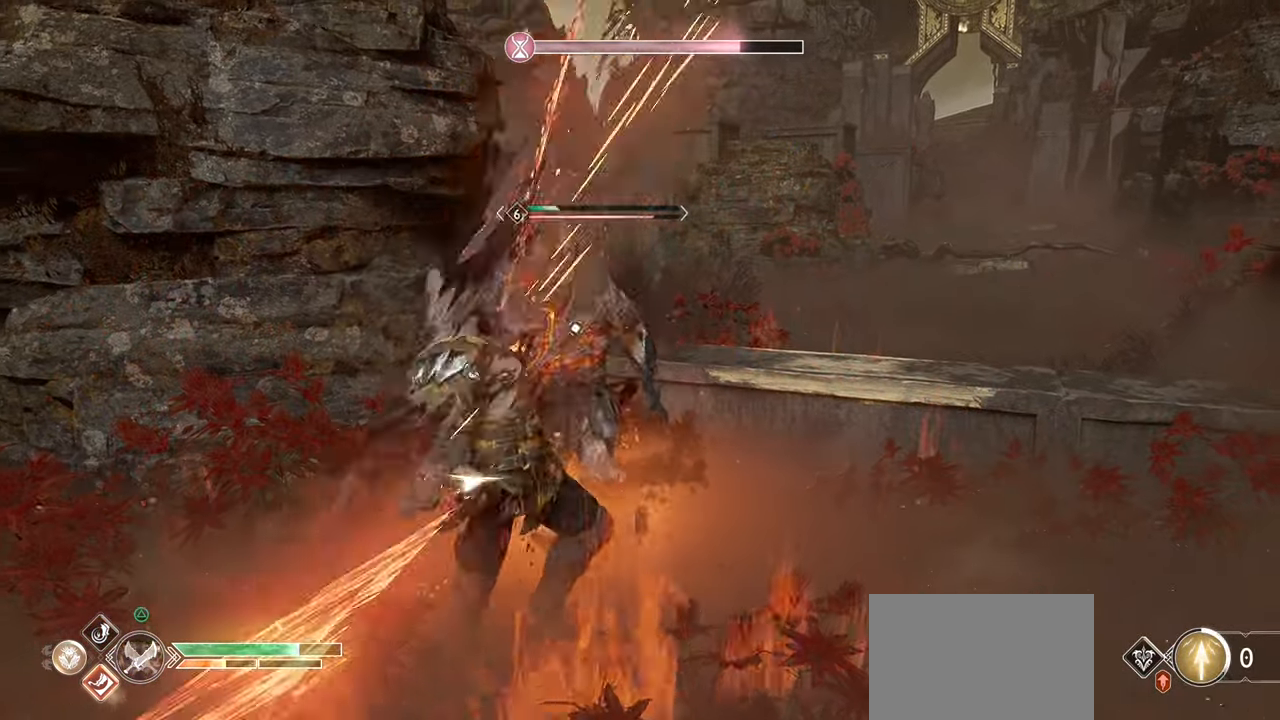
{"buttons": [], "left_stick": "center", "right_stick": "center", "events": [[50, "SQUARE", "down"], [183, "SQUARE", "up"], [283, "SQUARE", "down"], [317, "R1", "down"], [400, "SQUARE", "up"], [417, "R1", "up"]]}
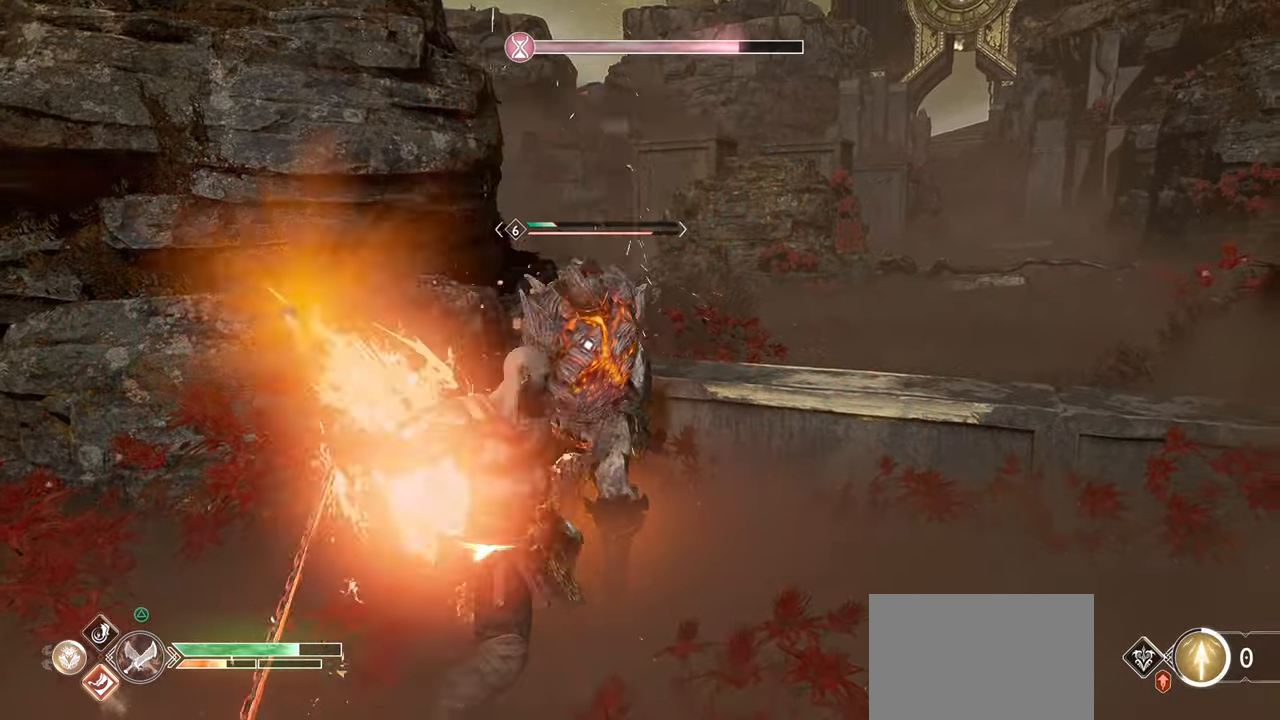
{"buttons": [], "left_stick": "center", "right_stick": "center", "events": [[17, "SQUARE", "down"], [33, "R1", "down"], [150, "SQUARE", "up"], [167, "R1", "up"], [284, "R1", "down"], [384, "SQUARE", "down"], [434, "SQUARE", "up"], [451, "R1", "up"]]}
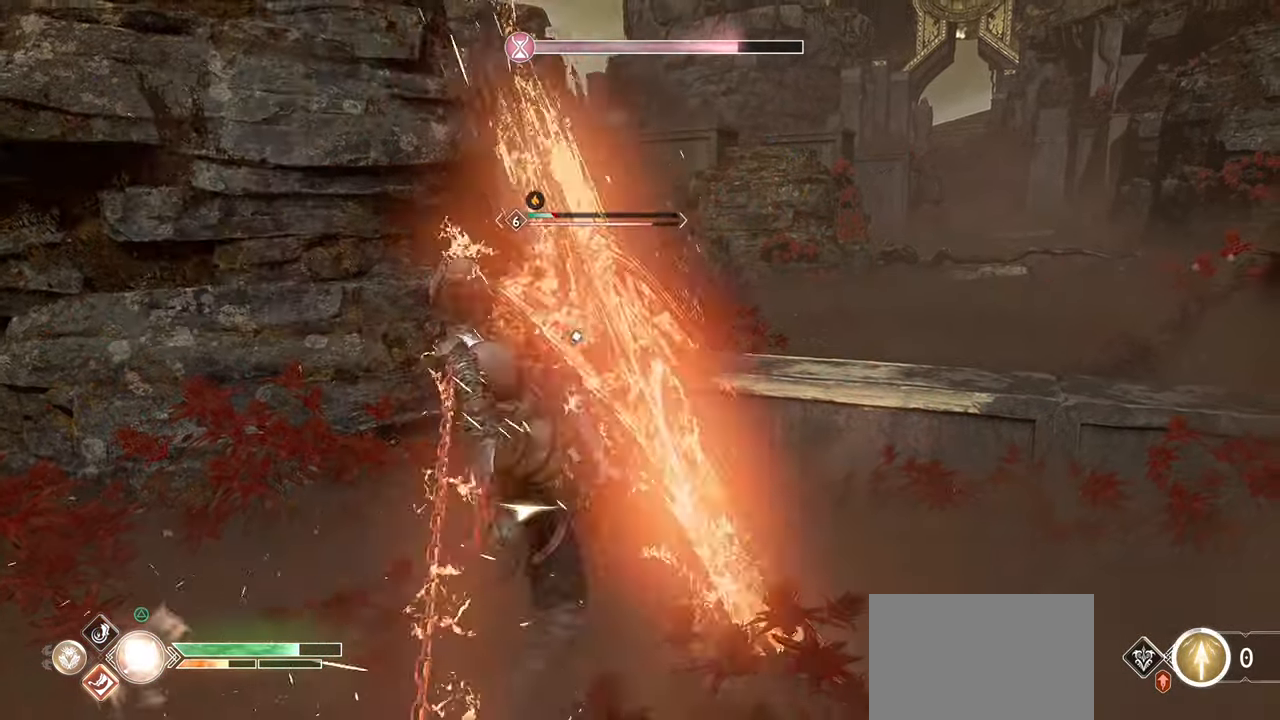
{"buttons": [], "left_stick": "center", "right_stick": "center", "events": [[50, "R1", "down"], [50, "SQUARE", "down"], [166, "SQUARE", "up"], [183, "R1", "up"], [300, "R1", "down"], [300, "SQUARE", "down"], [417, "SQUARE", "up"], [433, "R1", "up"]]}
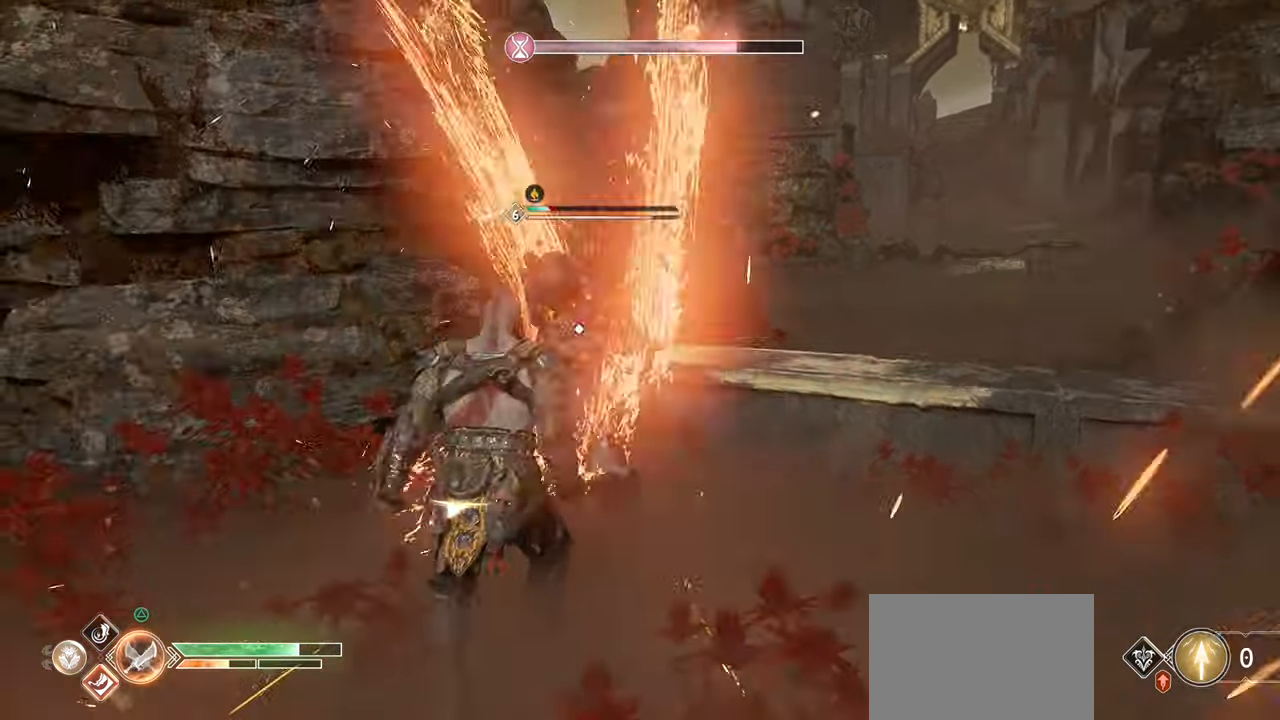
{"buttons": [], "left_stick": "center", "right_stick": "center", "events": [[17, "SQUARE", "down"], [33, "R1", "down"], [134, "SQUARE", "up"], [167, "R1", "up"], [267, "R1", "down"], [267, "SQUARE", "down"], [417, "R1", "up"], [417, "SQUARE", "up"]]}
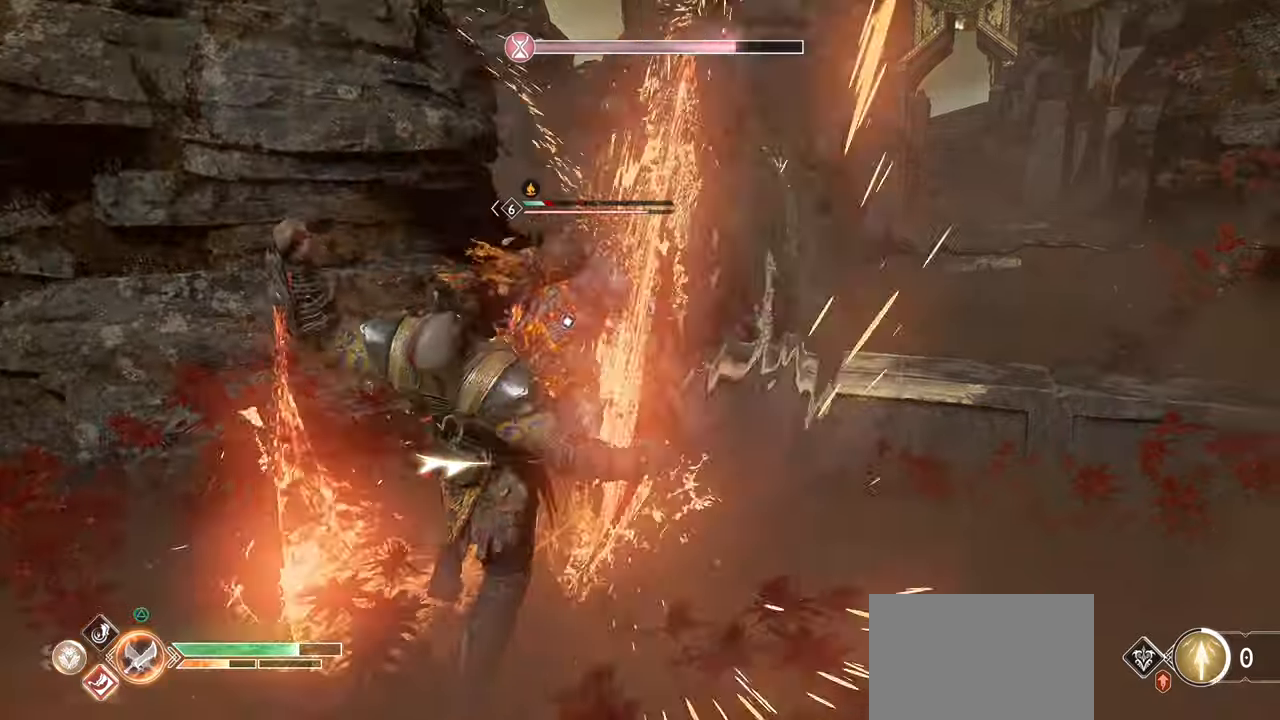
{"buttons": [], "left_stick": "center", "right_stick": "center", "events": [[33, "R1", "down"], [33, "SQUARE", "down"], [150, "SQUARE", "up"], [167, "R1", "up"], [250, "SQUARE", "down"], [267, "R1", "down"], [400, "SQUARE", "up"], [417, "R1", "up"]]}